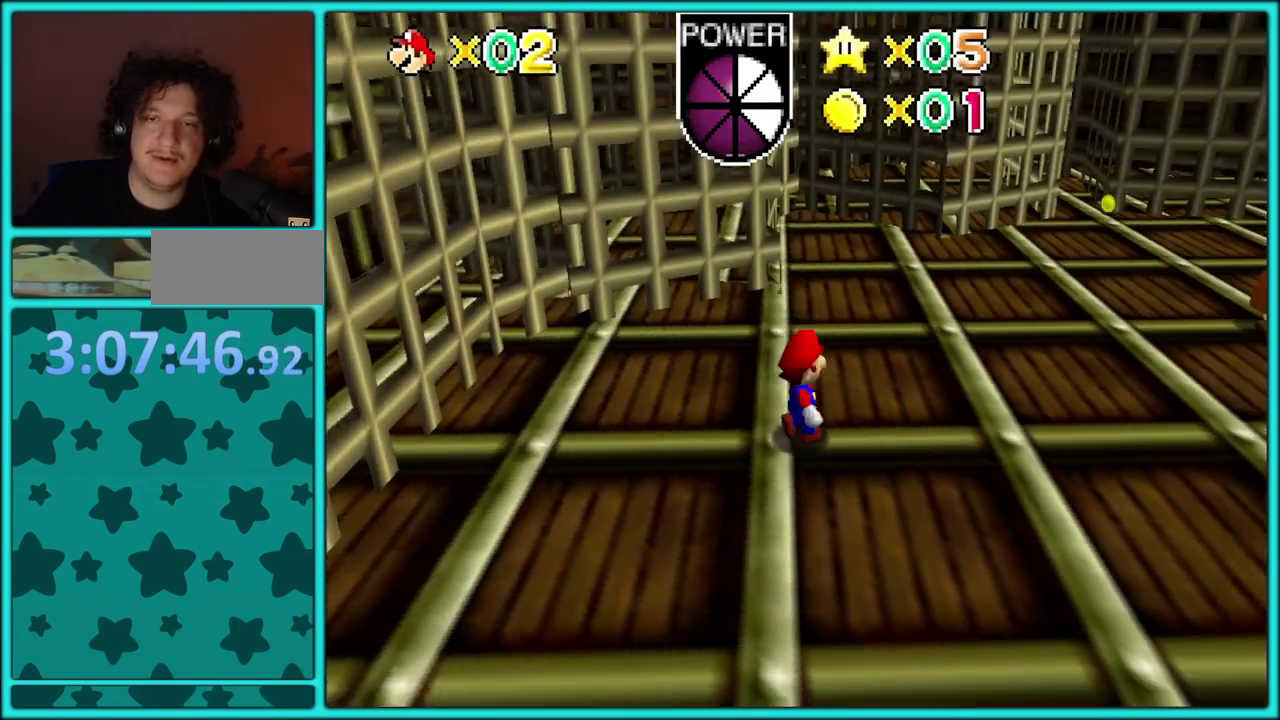
Gameplay with a controller (Nintendo layout); each line is a JSON object with the inputs held at the frame after it. "events" lists button and stick changes between this image and that frame as [ms after this image, input, new state], when the widget could be followed in between. Not read: L3 R3.
{"buttons": [], "left_stick": "up-right"}
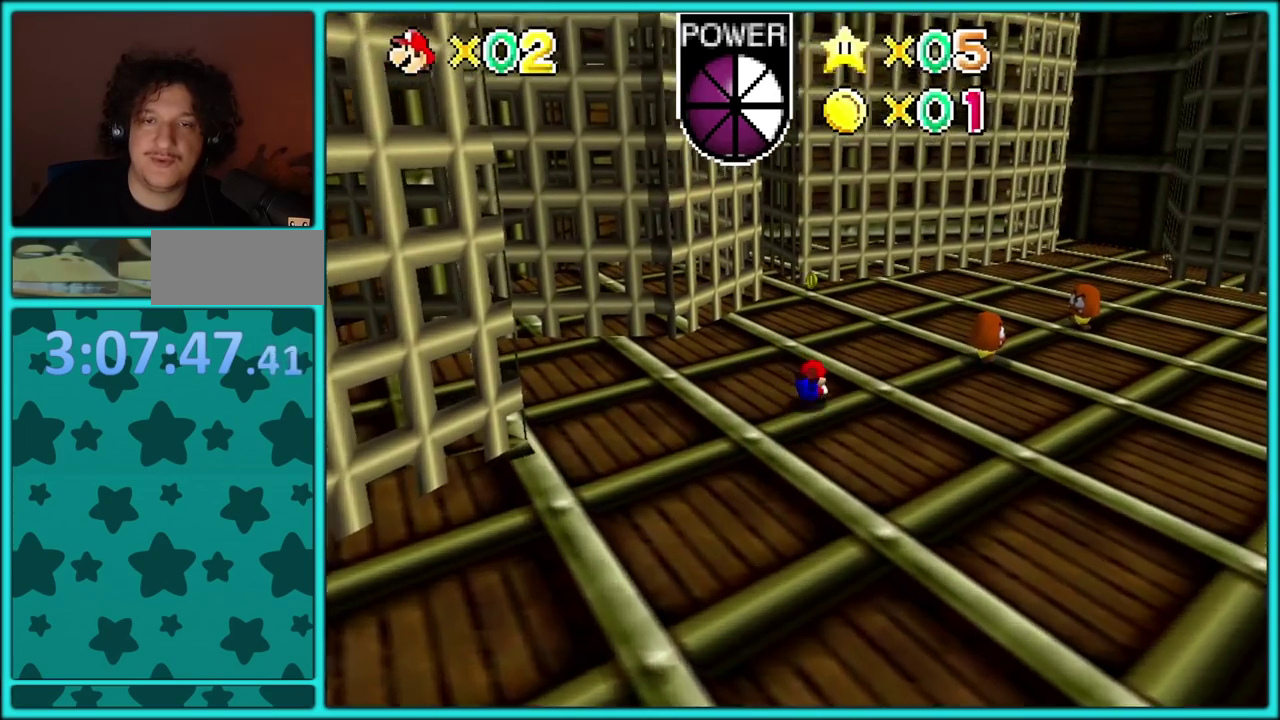
{"buttons": ["A"], "left_stick": "up-left"}
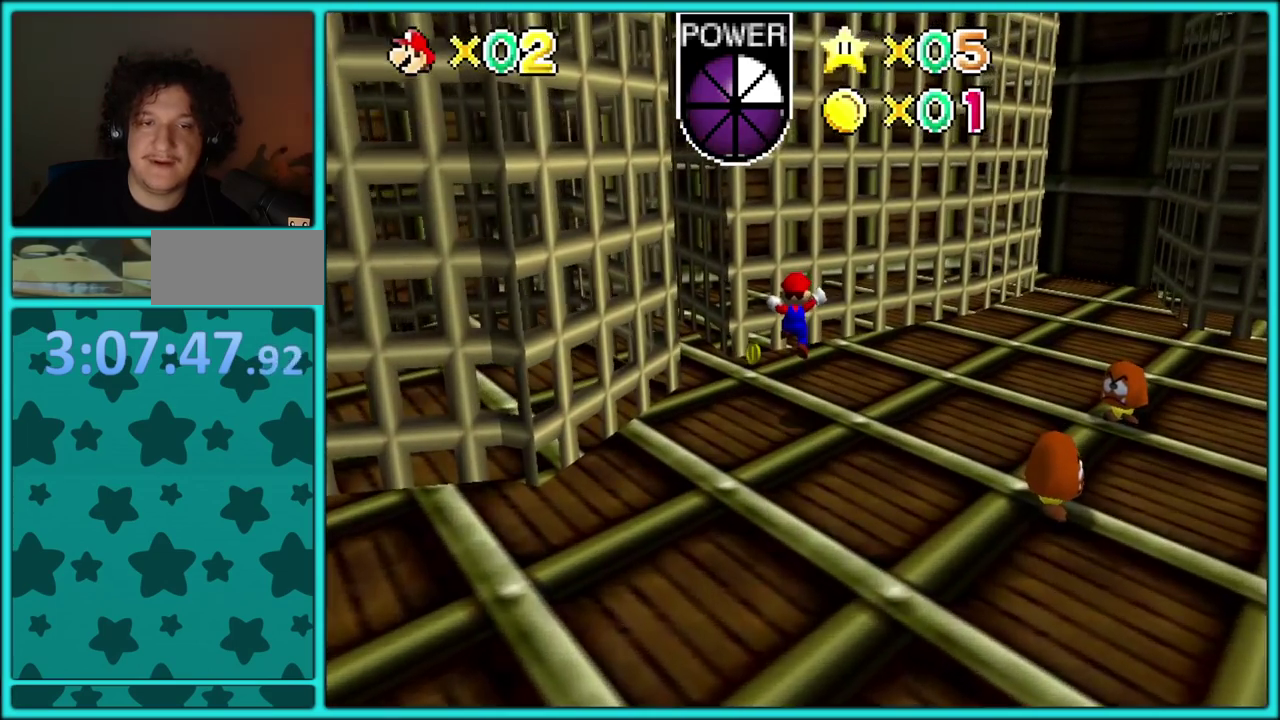
{"buttons": [], "left_stick": "up-right"}
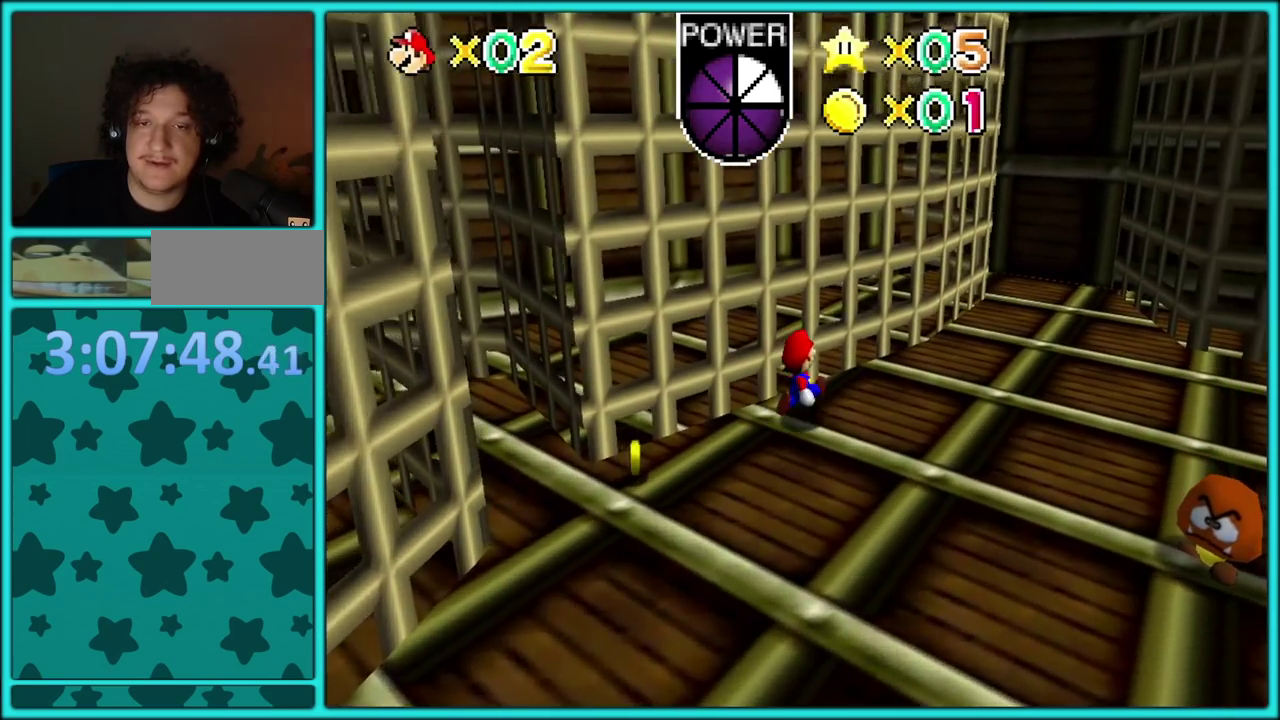
{"buttons": ["C_DOWN", "C_RIGHT"], "left_stick": "up"}
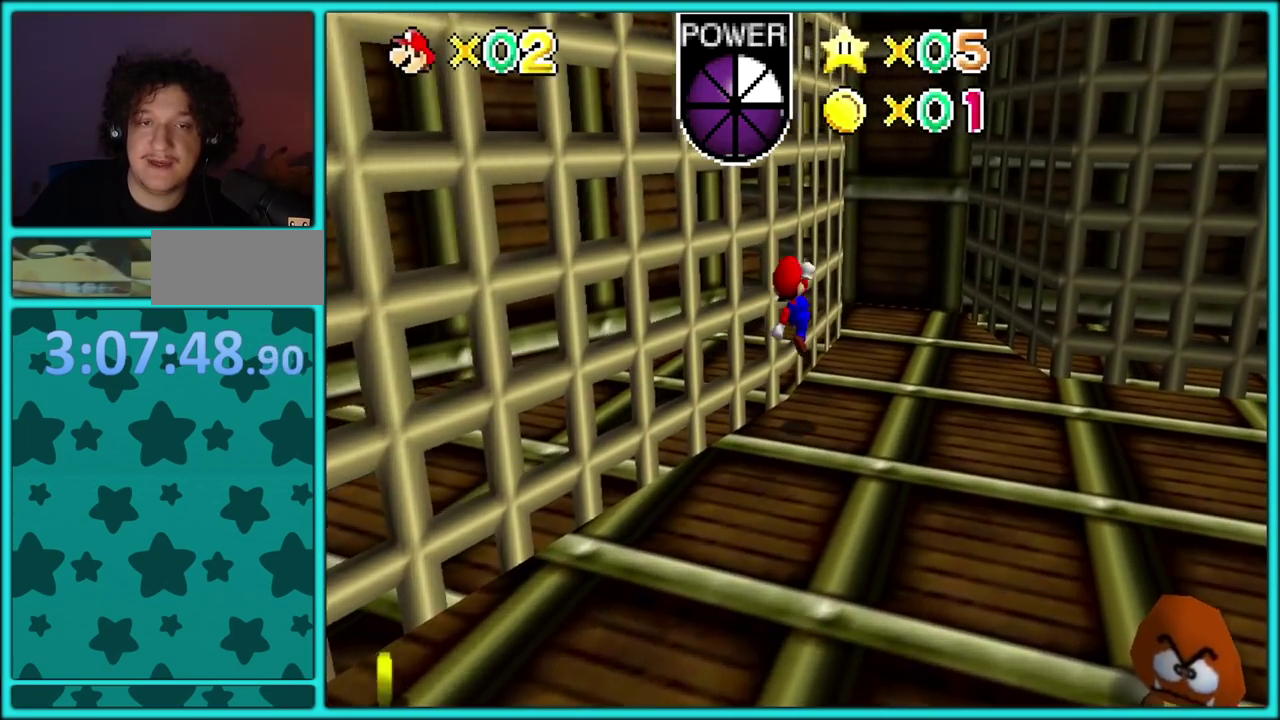
{"buttons": ["A"], "left_stick": "up-right"}
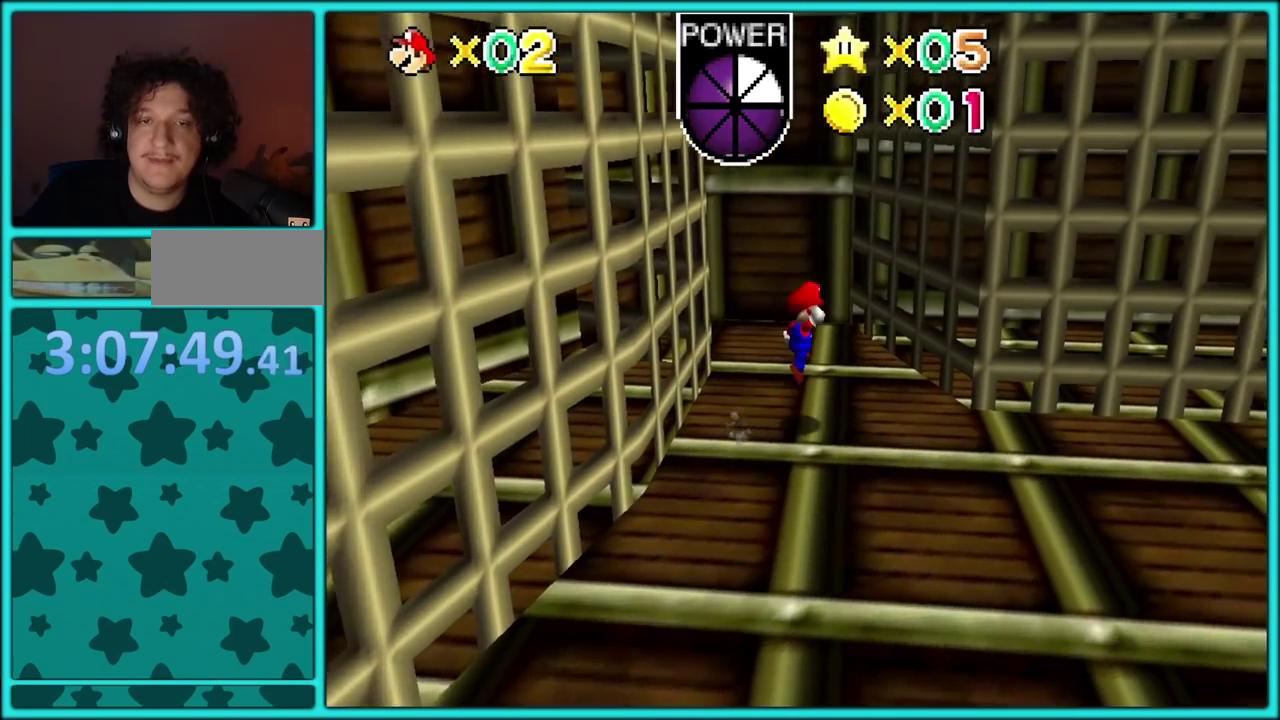
{"buttons": ["A"], "left_stick": "left"}
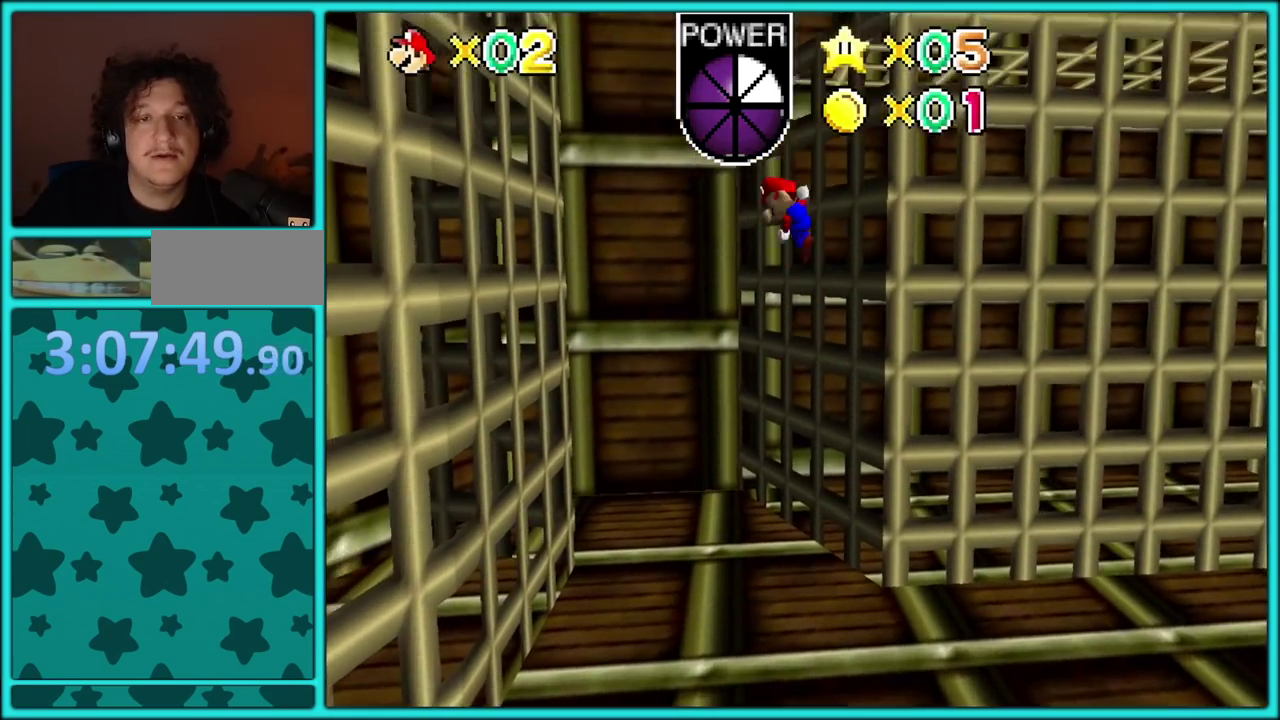
{"buttons": [], "left_stick": "up-left", "events": [[83, "left_stick", "up-left"], [467, "A", "up"]]}